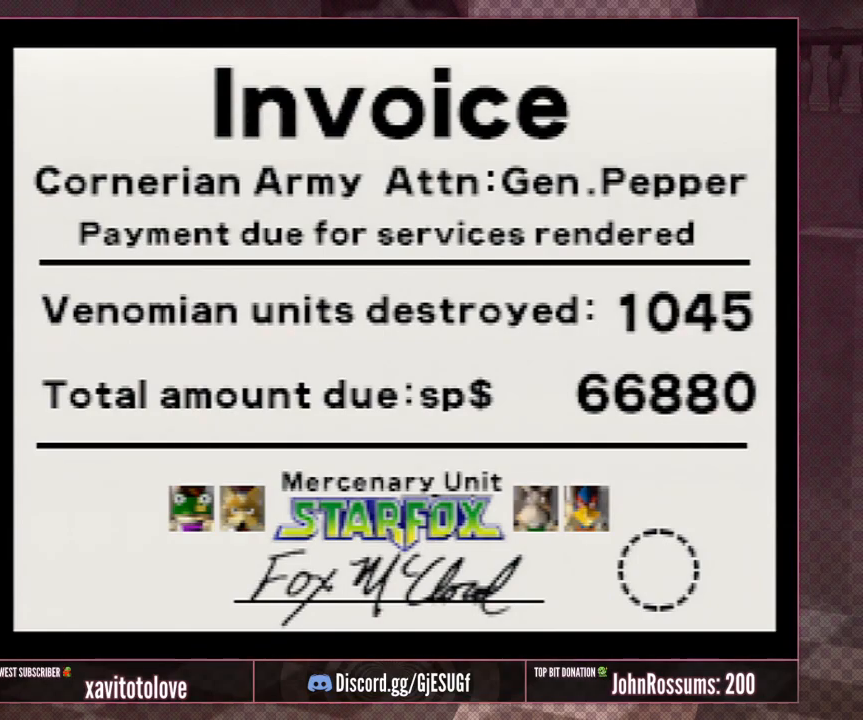
Gameplay with a controller (Nintendo layout); each line is a JSON object with the inputs held at the frame after it. "events" lists button and stick changes between this image and that frame as [ms after this image, input, new state], when the widget could be followed in between. Not read: L1 L3 R3.
{"buttons": [], "left_stick": "center", "events": [[267, "START", "down"], [300, "START", "up"]]}
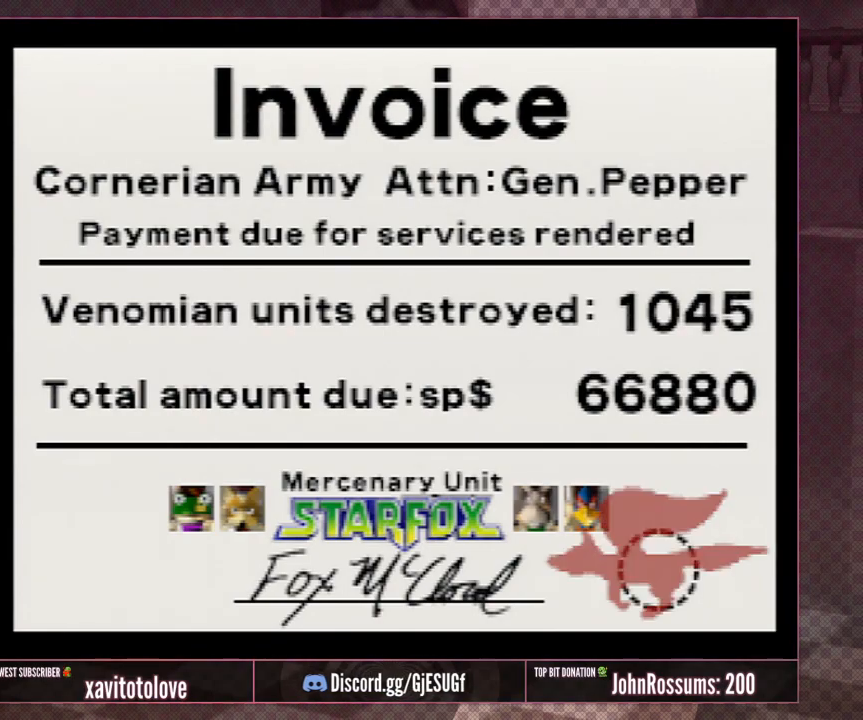
{"buttons": [], "left_stick": "center", "events": [[333, "START", "down"], [400, "START", "up"]]}
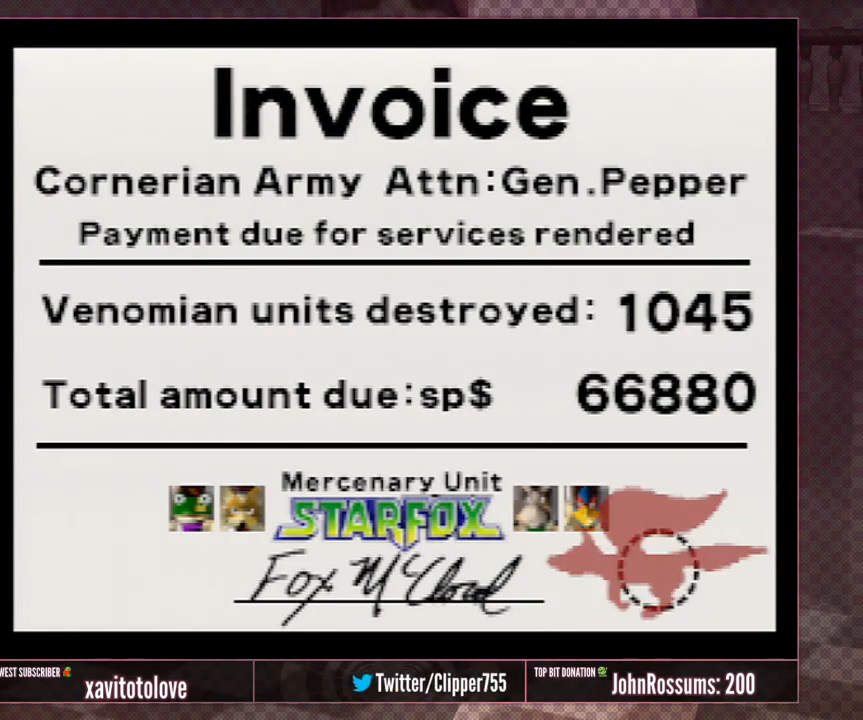
{"buttons": [], "left_stick": "center", "events": []}
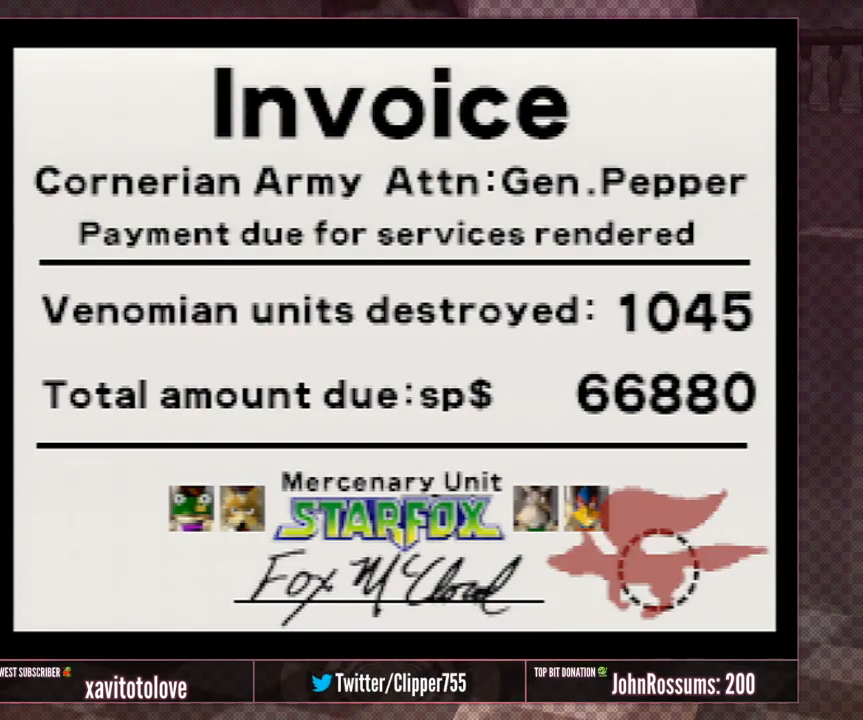
{"buttons": [], "left_stick": "center", "events": []}
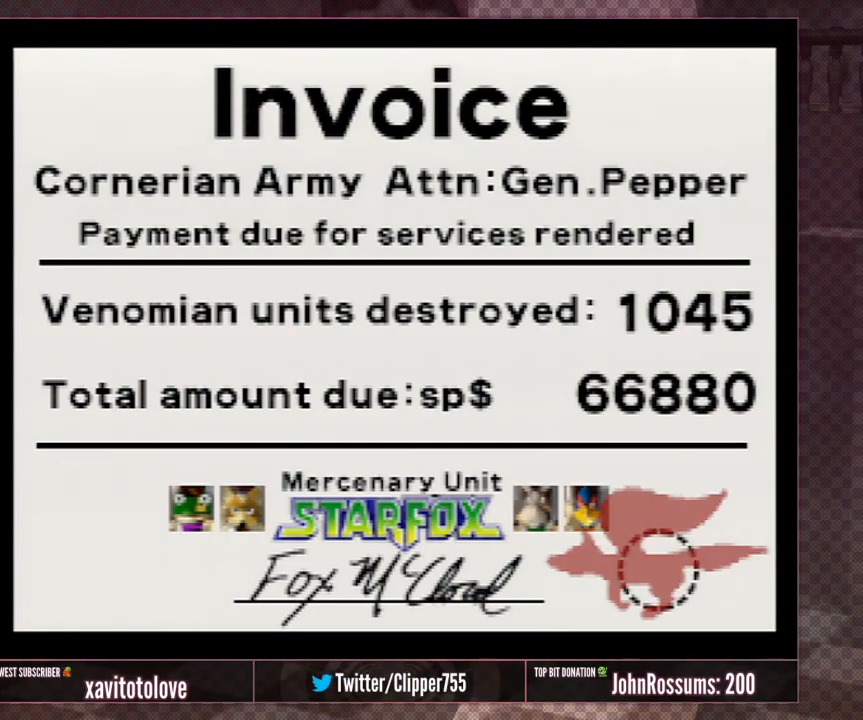
{"buttons": [], "left_stick": "center", "events": []}
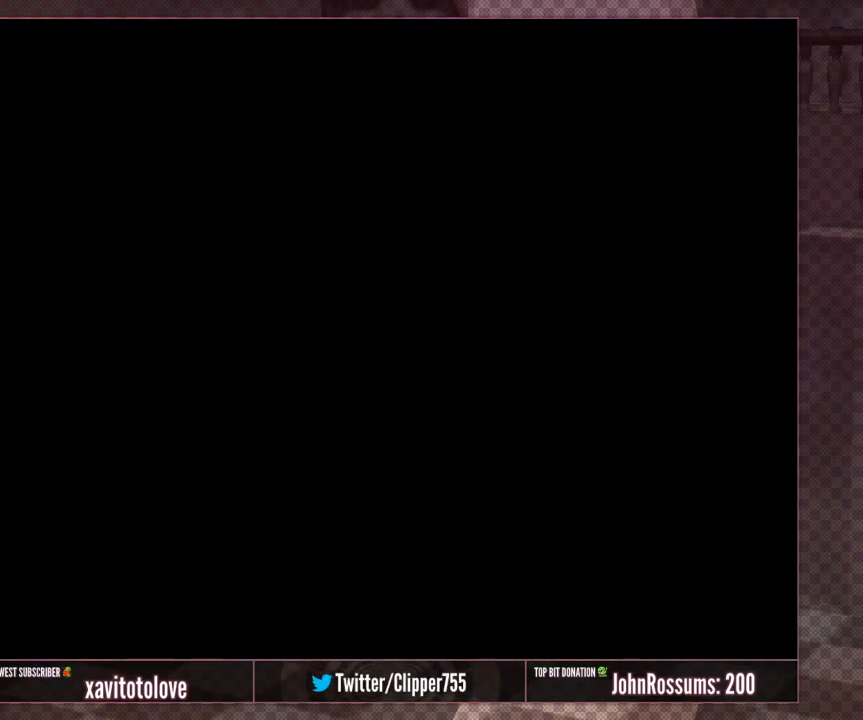
{"buttons": [], "left_stick": "center", "events": []}
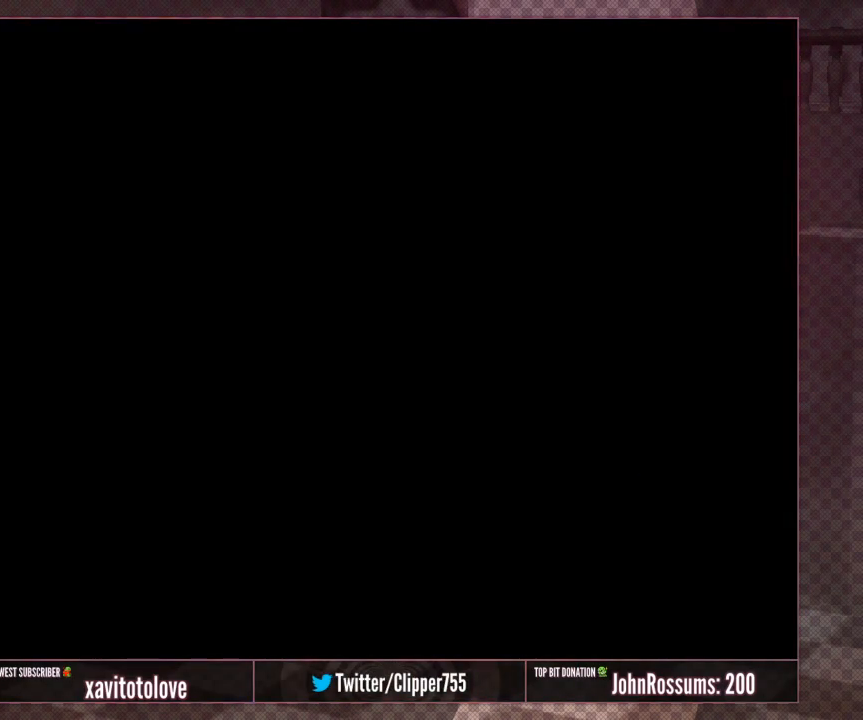
{"buttons": [], "left_stick": "center", "events": []}
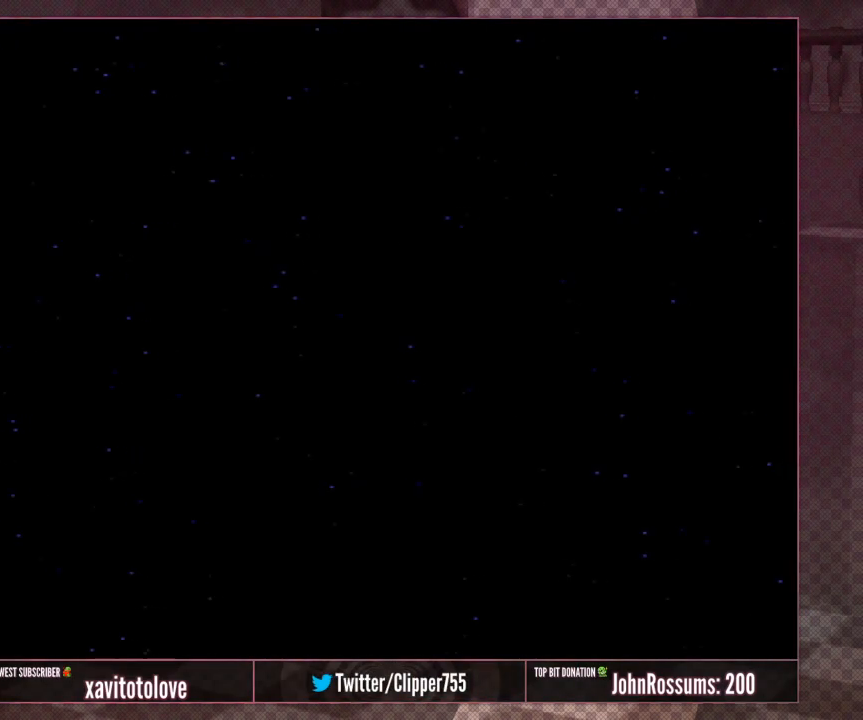
{"buttons": ["START"], "left_stick": "center", "events": [[367, "START", "down"]]}
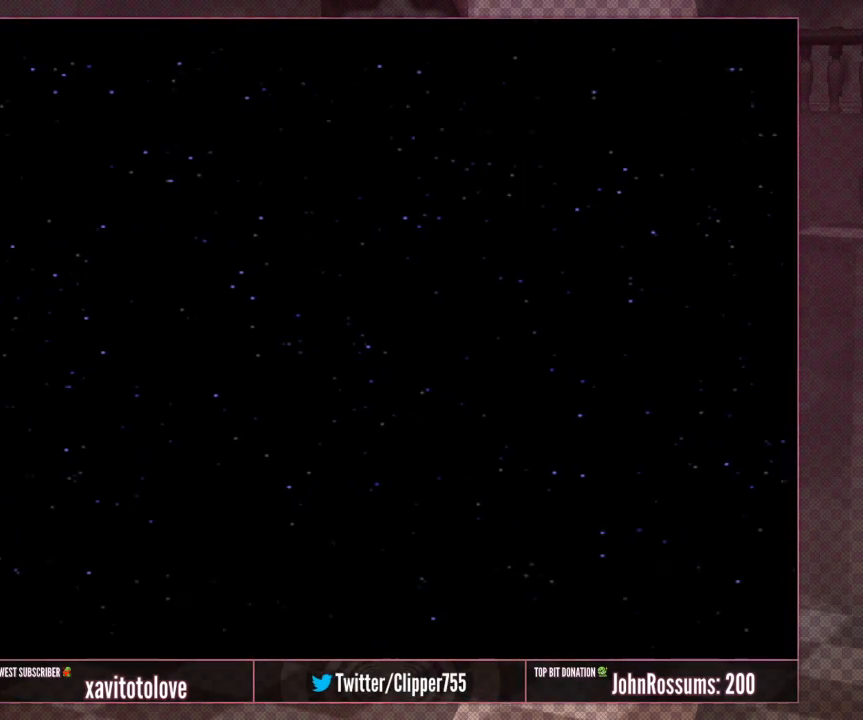
{"buttons": ["START"], "left_stick": "center", "events": []}
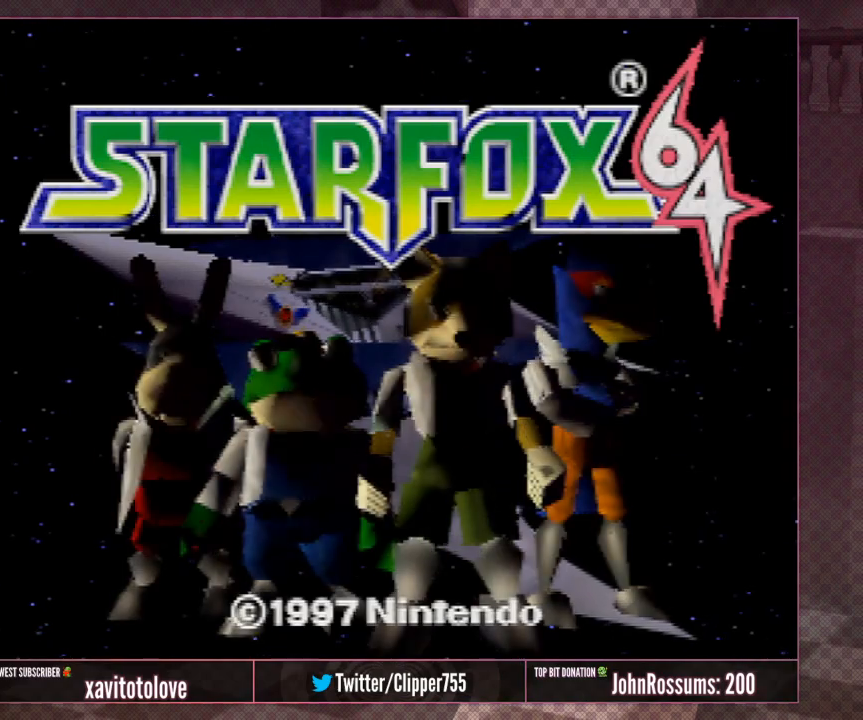
{"buttons": ["START"], "left_stick": "center", "events": []}
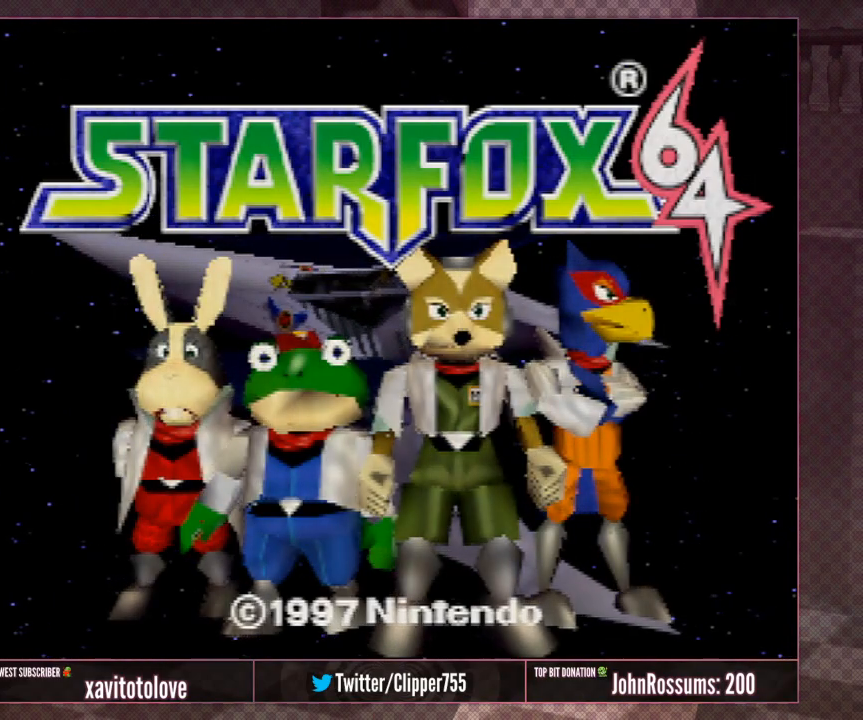
{"buttons": [], "left_stick": "center", "events": [[200, "START", "up"], [300, "START", "down"], [450, "START", "up"]]}
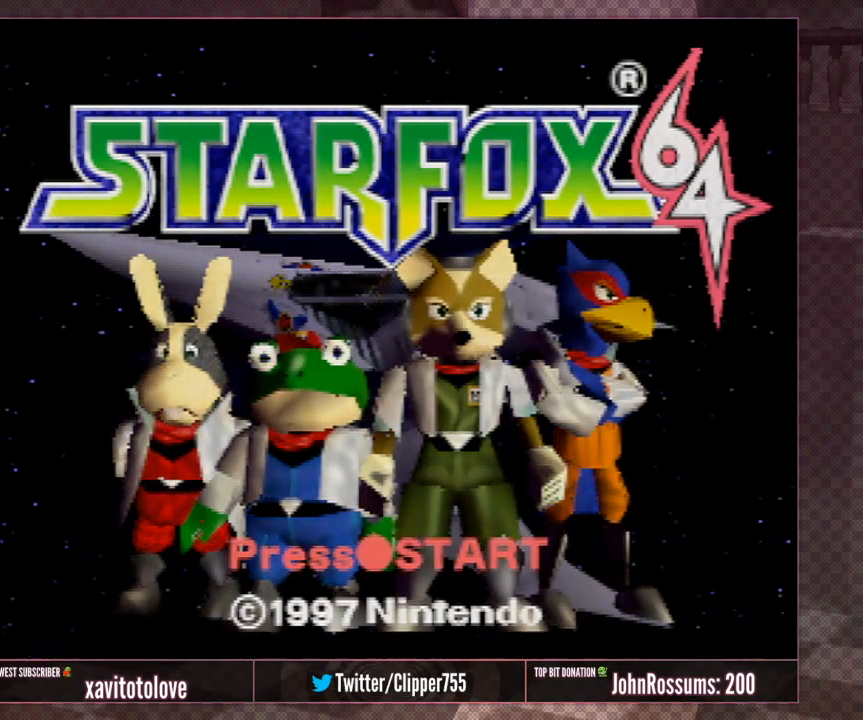
{"buttons": [], "left_stick": "center", "events": [[200, "START", "down"], [350, "START", "up"]]}
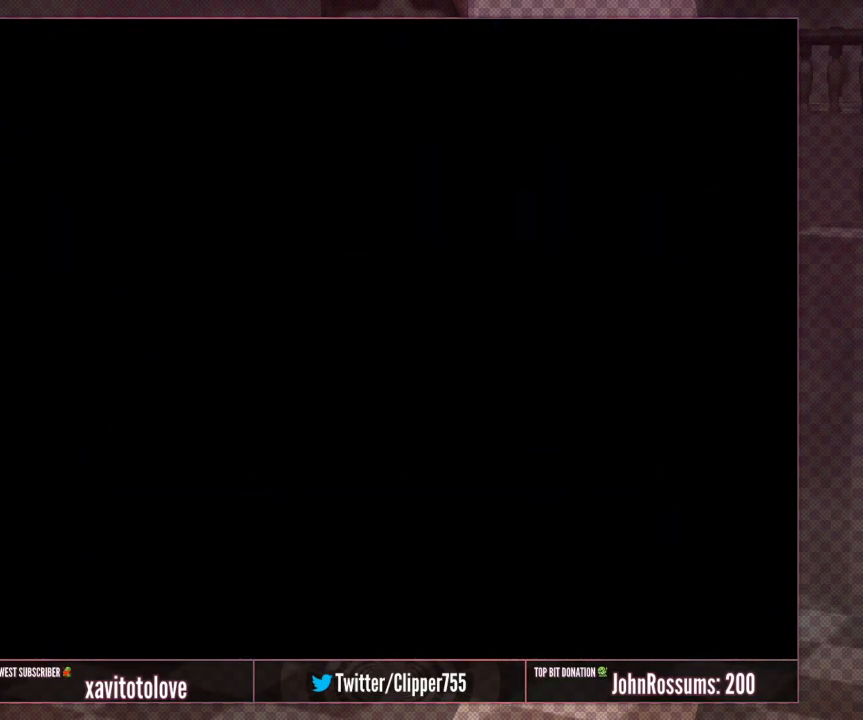
{"buttons": [], "left_stick": "center", "events": []}
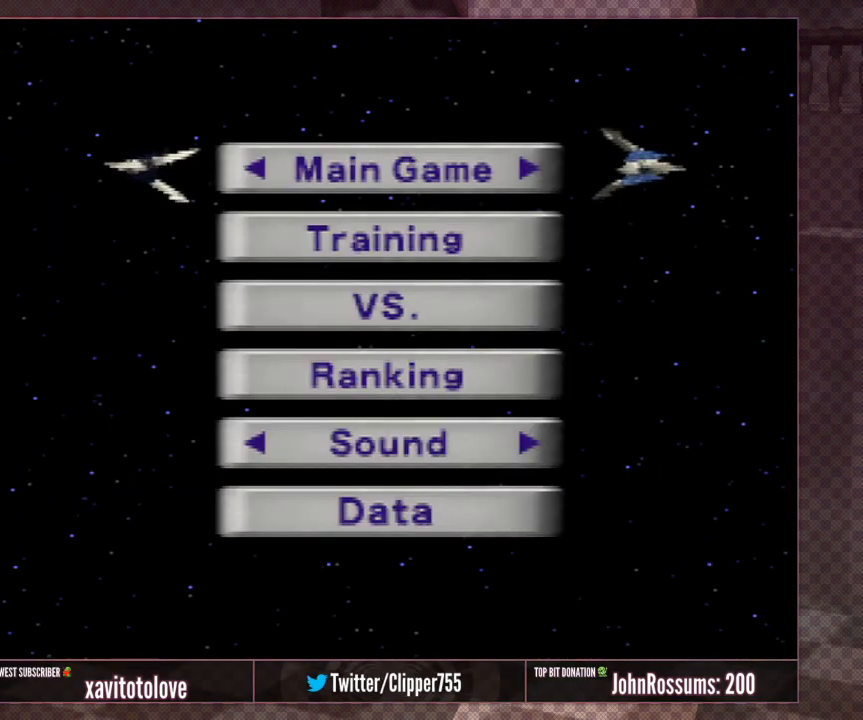
{"buttons": [], "left_stick": "center", "events": [[133, "left_stick", "down"], [267, "left_stick", "center"], [333, "left_stick", "down"], [500, "left_stick", "center"]]}
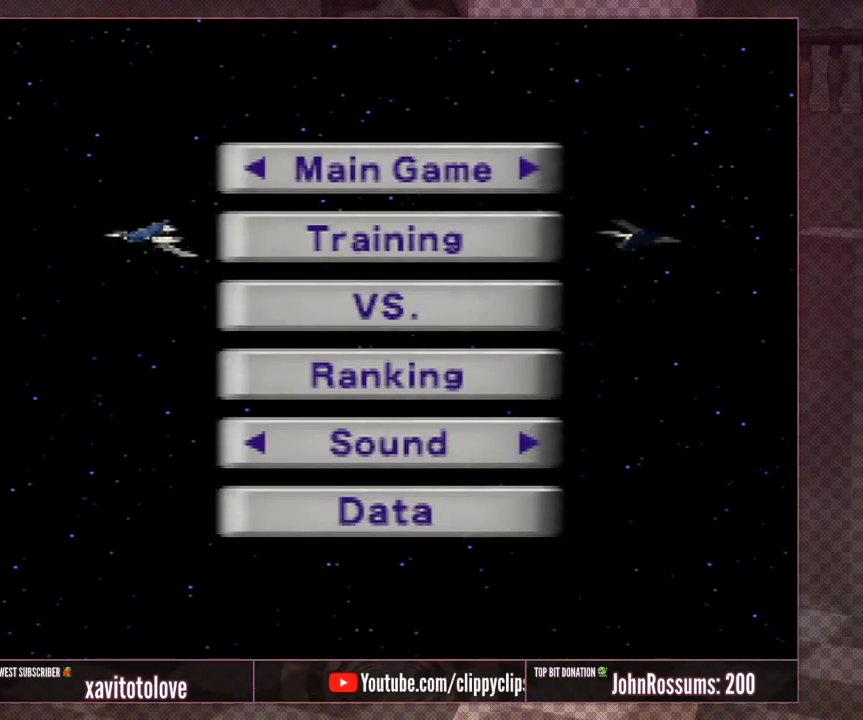
{"buttons": [], "left_stick": "up", "events": [[383, "left_stick", "up"]]}
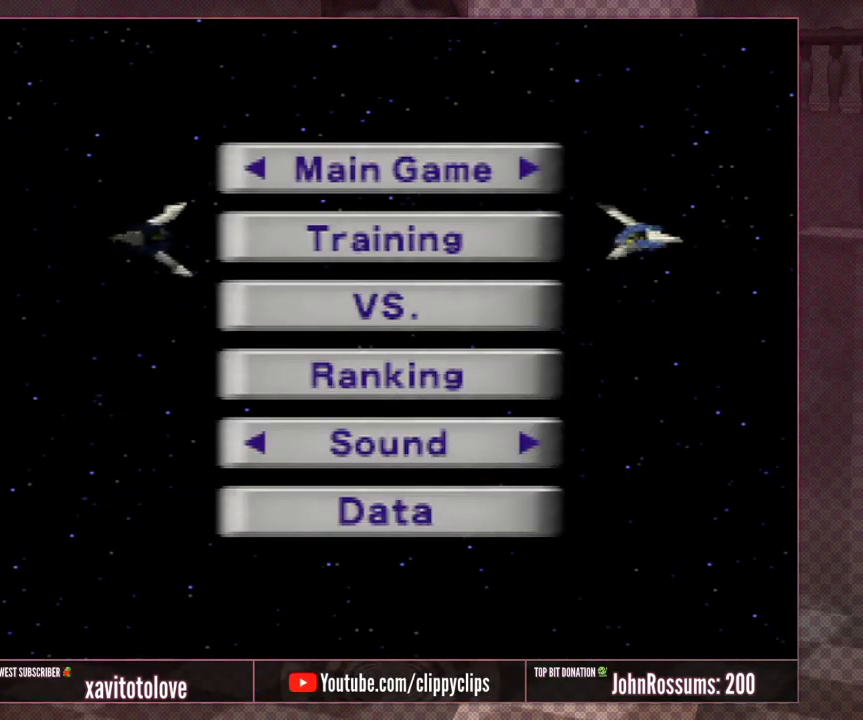
{"buttons": [], "left_stick": "center", "events": [[50, "left_stick", "center"], [117, "left_stick", "down"], [267, "left_stick", "center"], [367, "left_stick", "down"], [500, "left_stick", "center"]]}
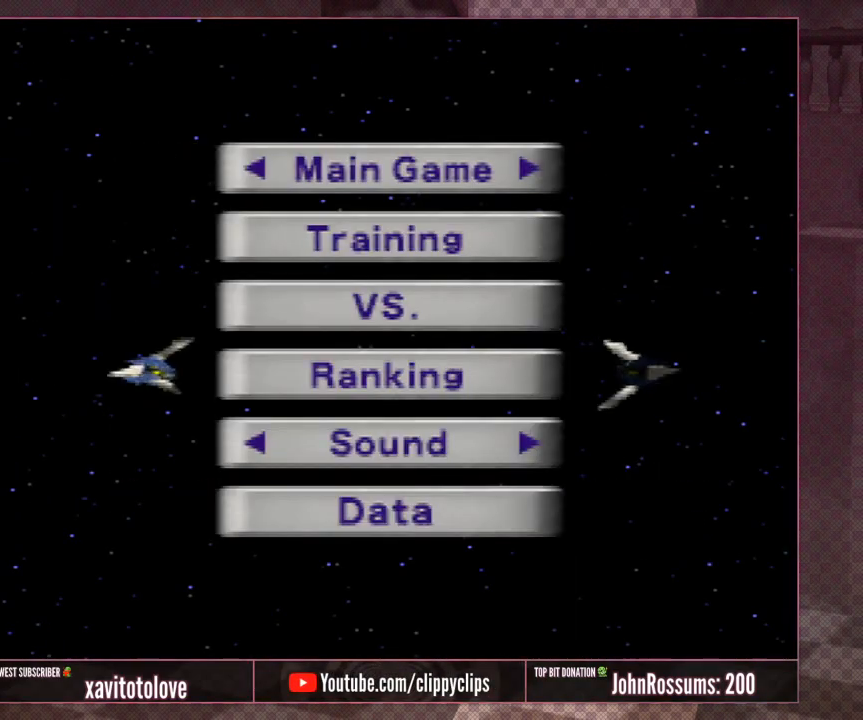
{"buttons": [], "left_stick": "center", "events": [[100, "left_stick", "down"], [167, "left_stick", "center"]]}
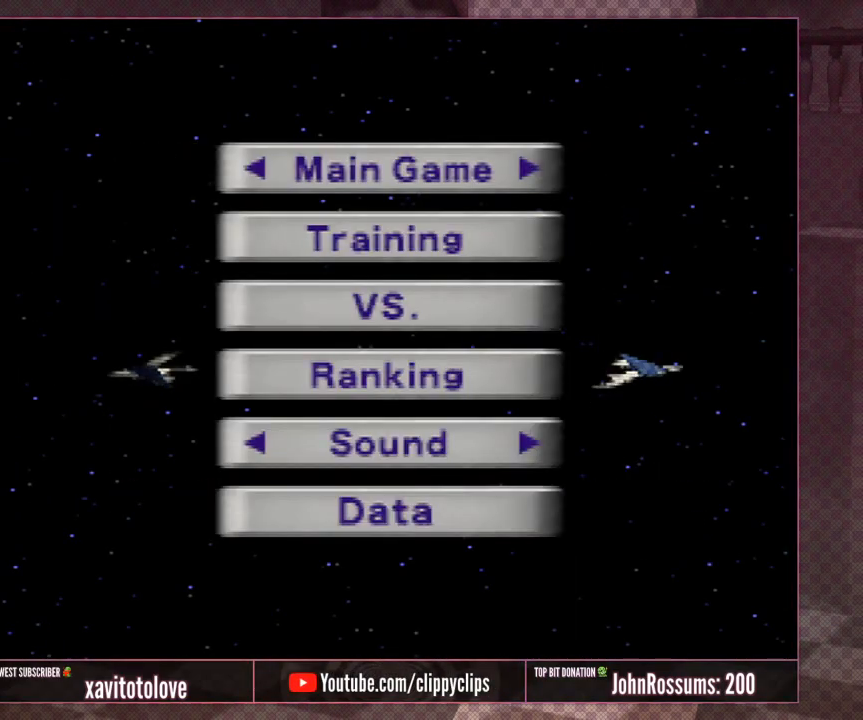
{"buttons": ["A"], "left_stick": "center", "events": [[450, "A", "down"]]}
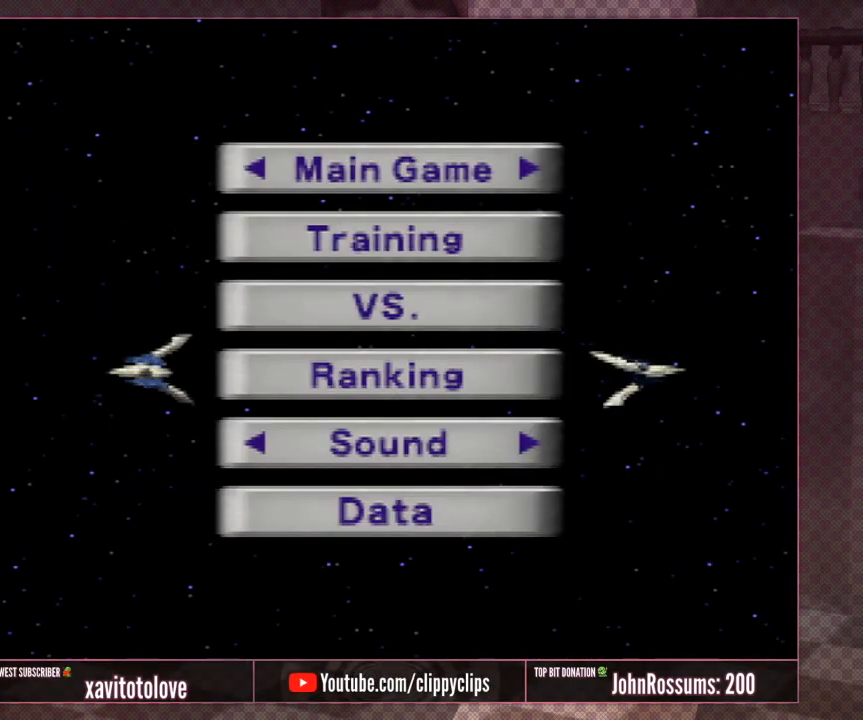
{"buttons": [], "left_stick": "center", "events": [[100, "A", "up"]]}
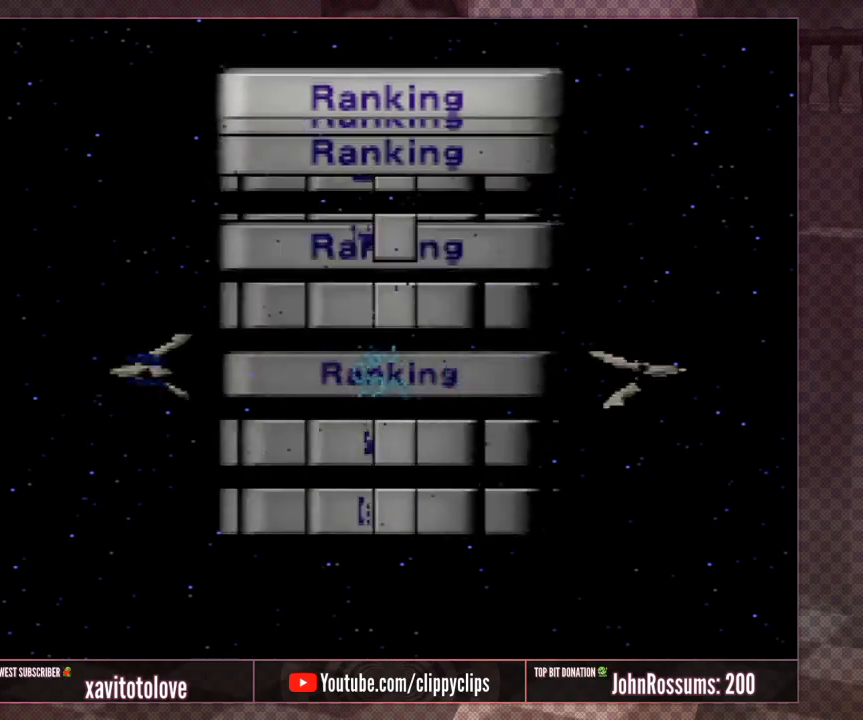
{"buttons": [], "left_stick": "center", "events": []}
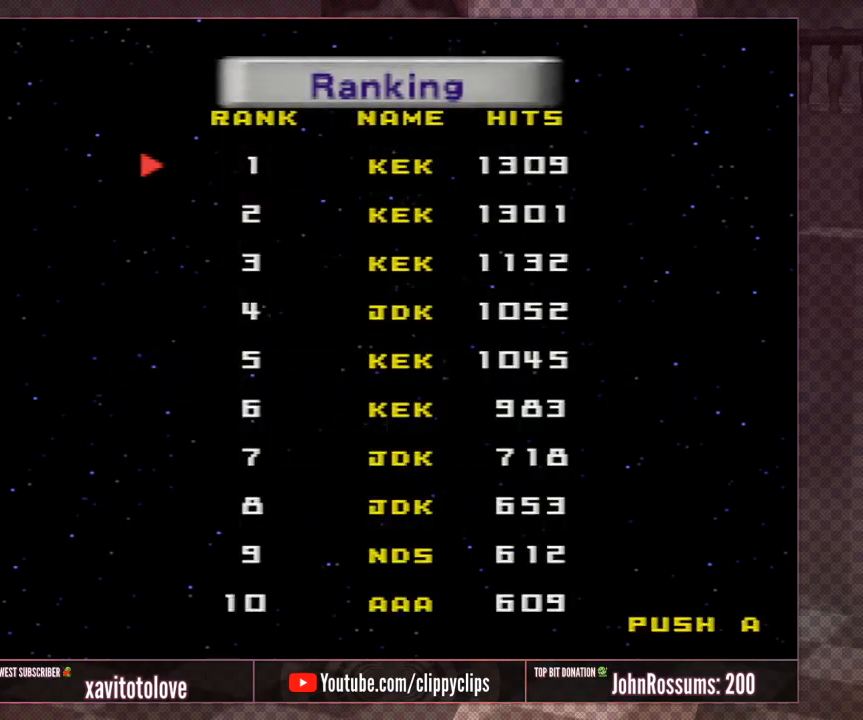
{"buttons": [], "left_stick": "center", "events": []}
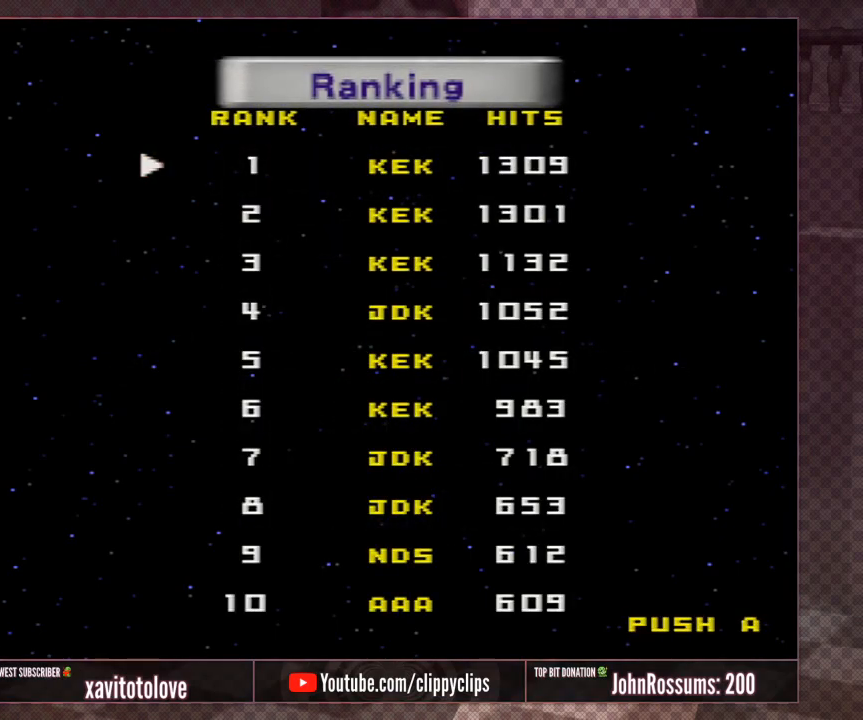
{"buttons": [], "left_stick": "center", "events": []}
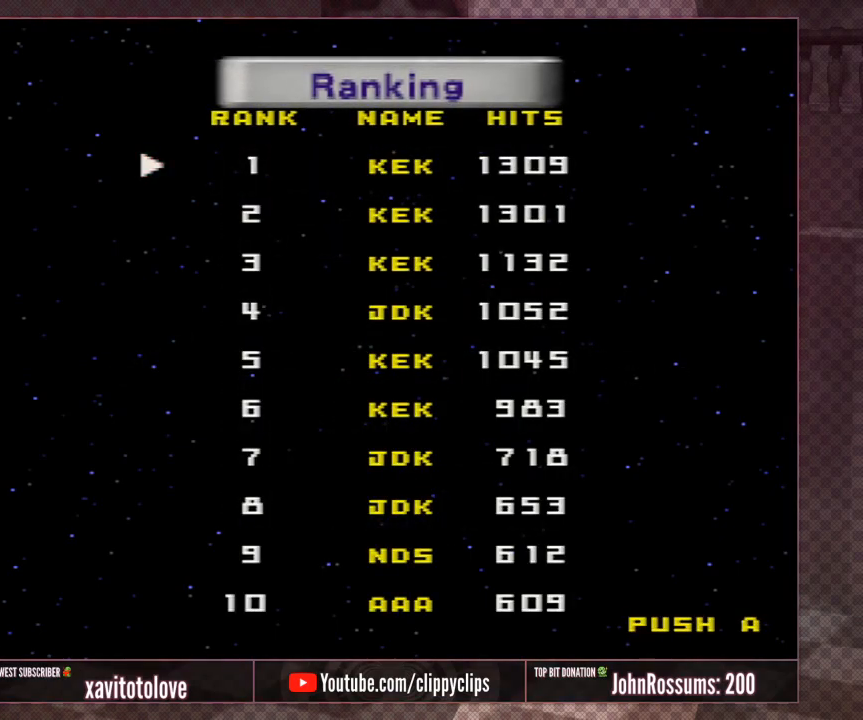
{"buttons": [], "left_stick": "center", "events": []}
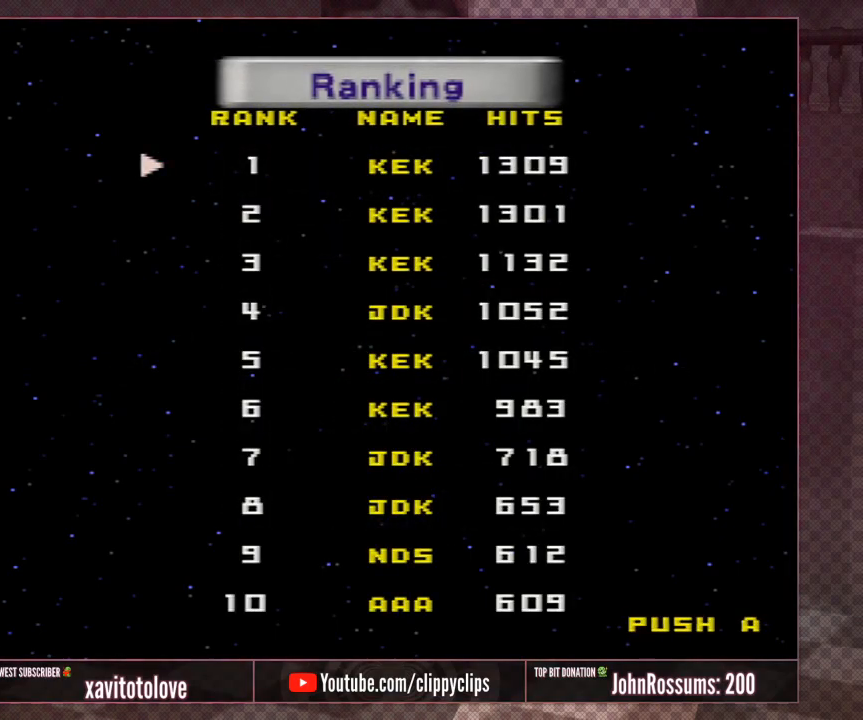
{"buttons": [], "left_stick": "center", "events": []}
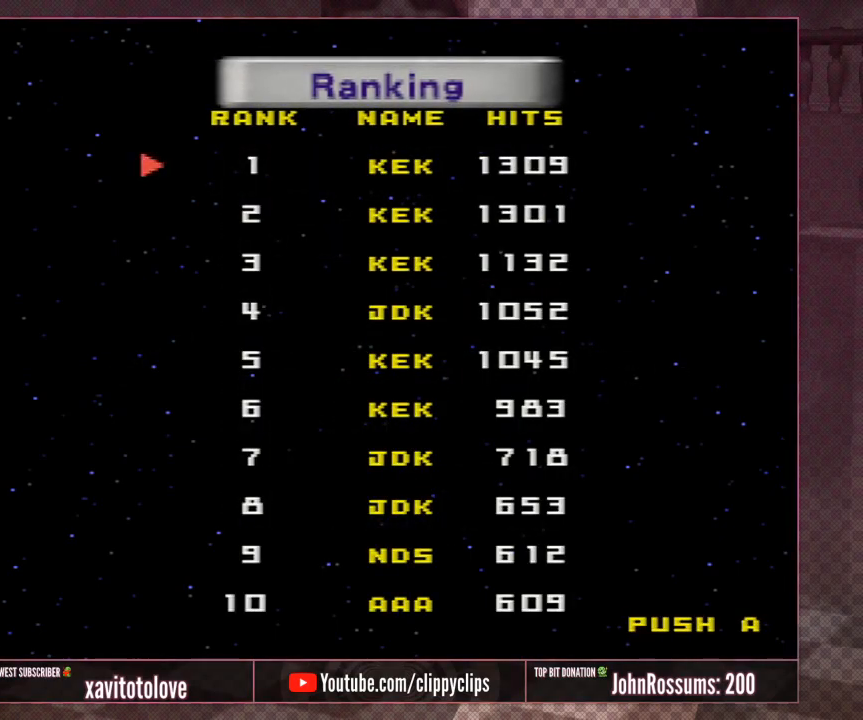
{"buttons": [], "left_stick": "center", "events": []}
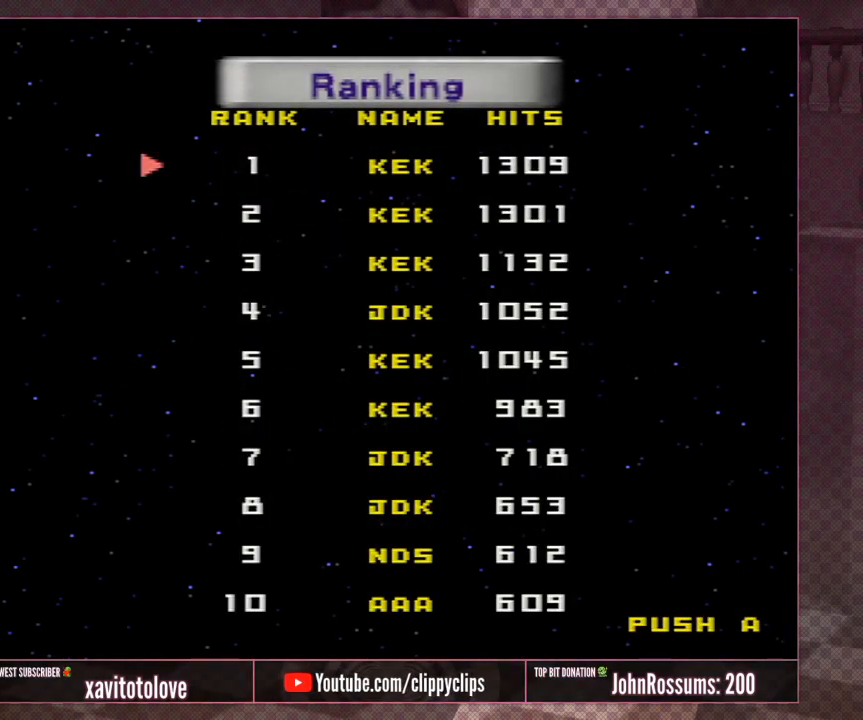
{"buttons": [], "left_stick": "center", "events": []}